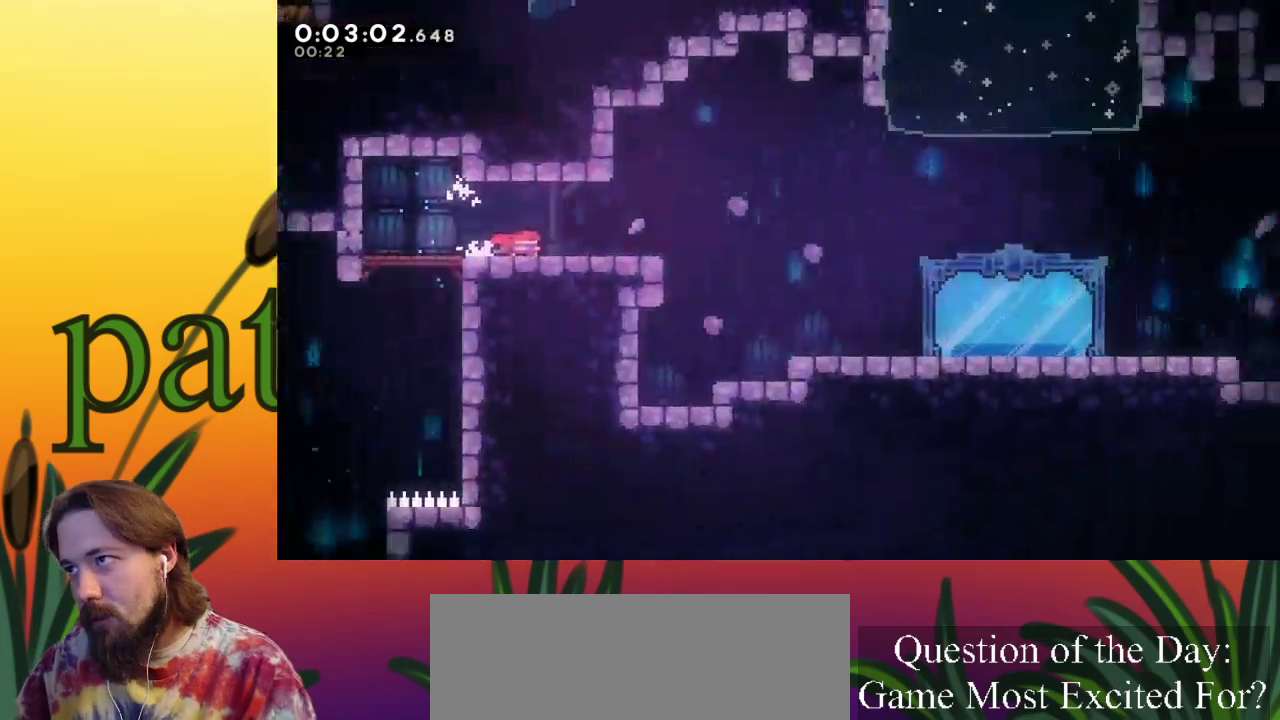
Gameplay with keyboard; each line is a JSON object with the keys held at the frame after it. "events" lists presses ("down") and releases ("up") of "a", "c", "d", "down", "left", "right", "s", "up", "x" and "z" between this image and that frame as [ms after this image, input, new state], when the widget could be followed in between. No other keys are recorded. Mouse input is not recorded.
{"keys": ["down", "right"], "events": [[50, "z", "up"], [483, "down", "down"]]}
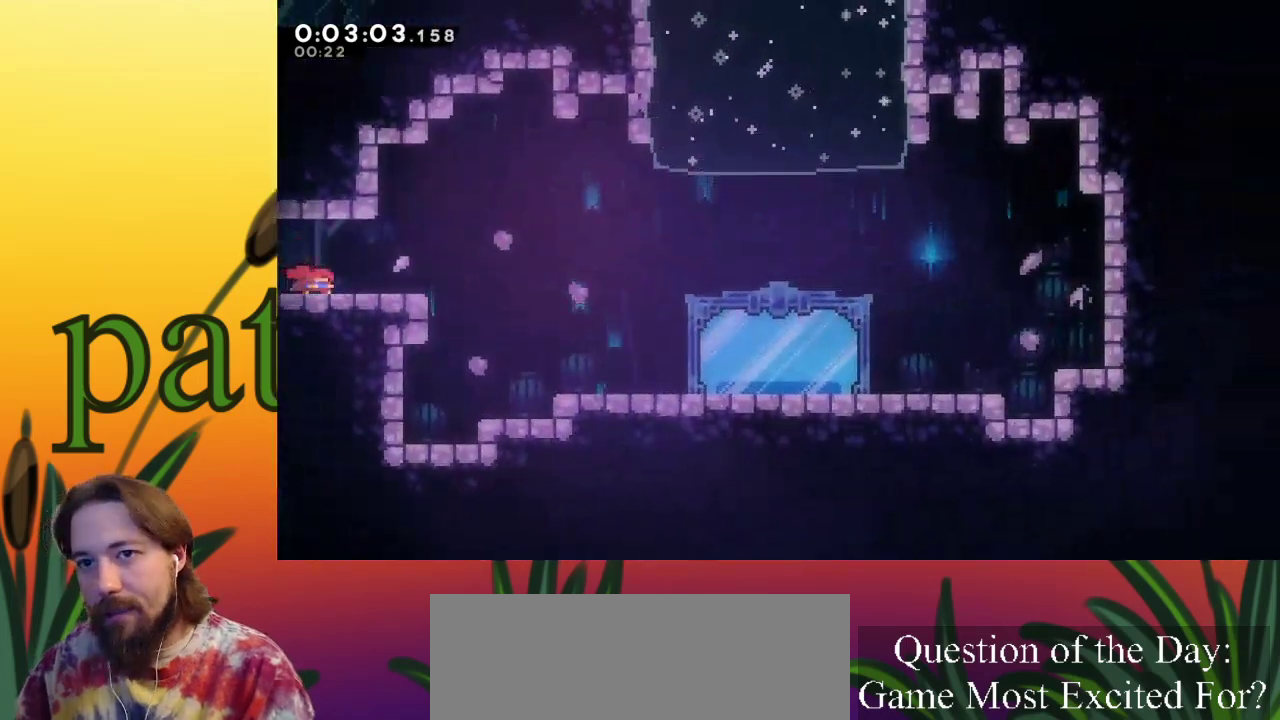
{"keys": ["right", "z"], "events": [[33, "c", "down"], [83, "c", "up"], [133, "down", "up"], [217, "z", "down"]]}
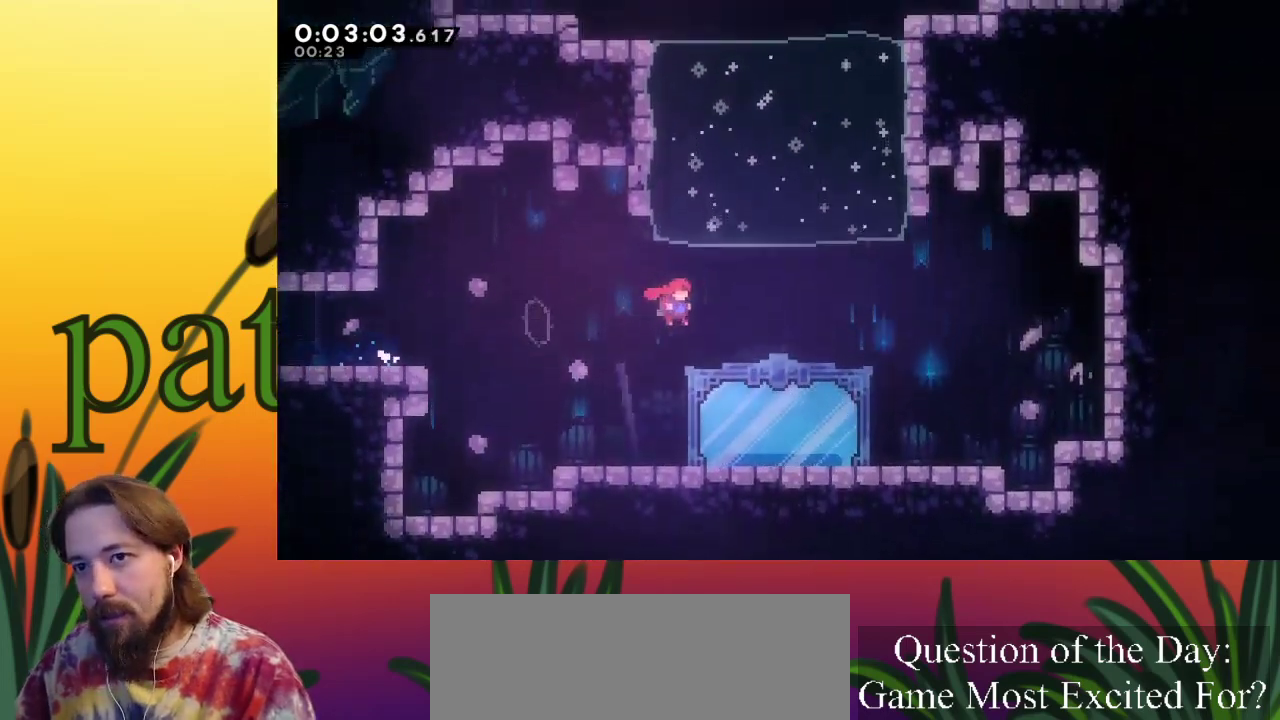
{"keys": [], "events": [[150, "z", "up"], [417, "right", "up"]]}
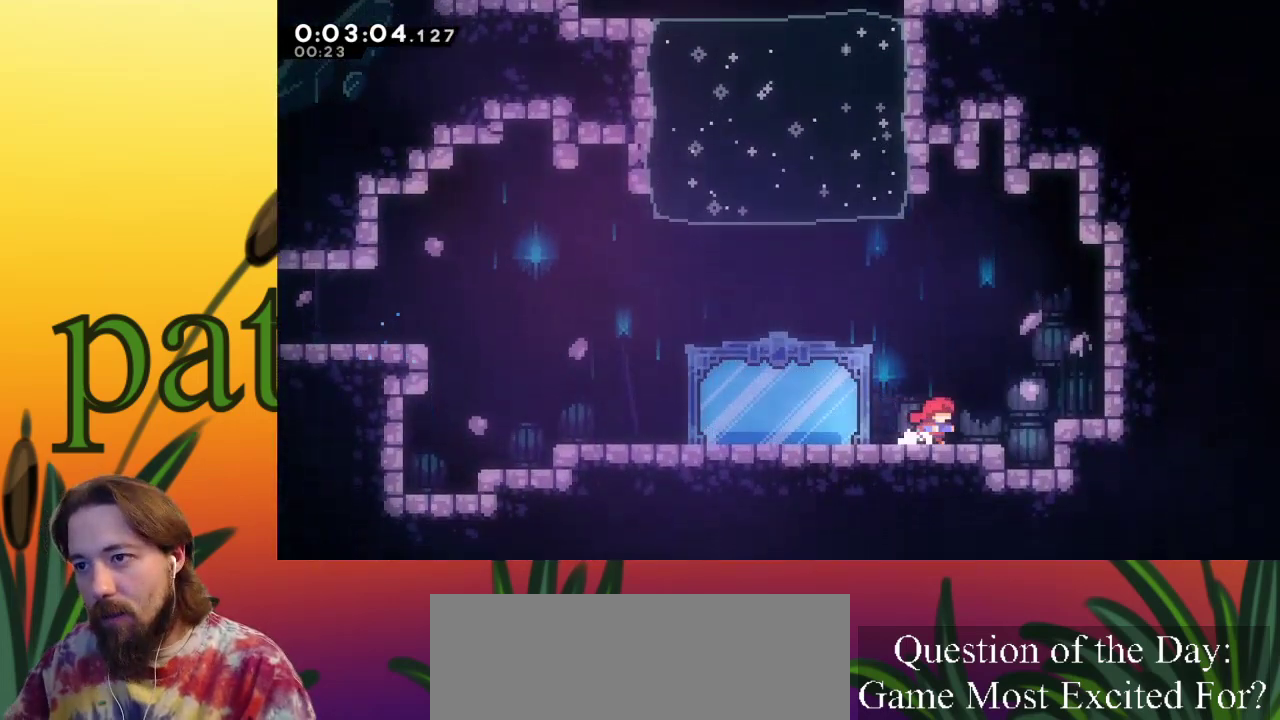
{"keys": [], "events": [[250, "down", "down"], [350, "down", "up"], [383, "c", "down"], [433, "c", "up"]]}
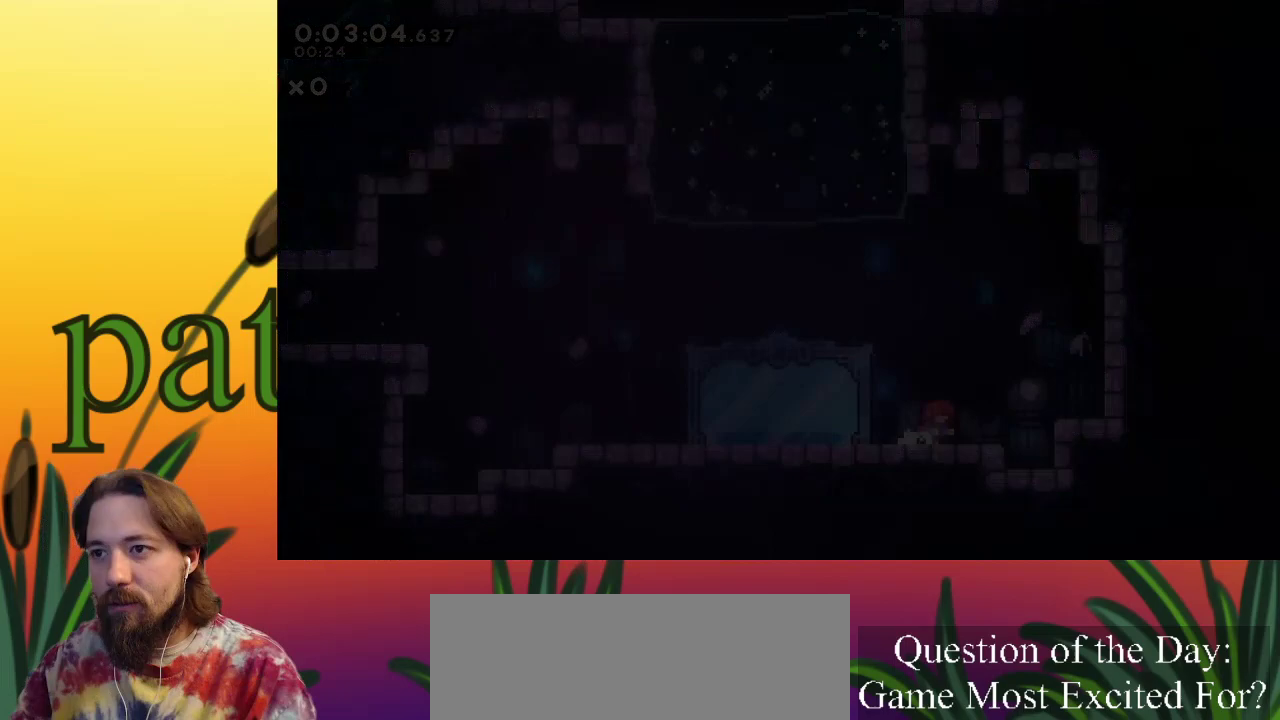
{"keys": [], "events": []}
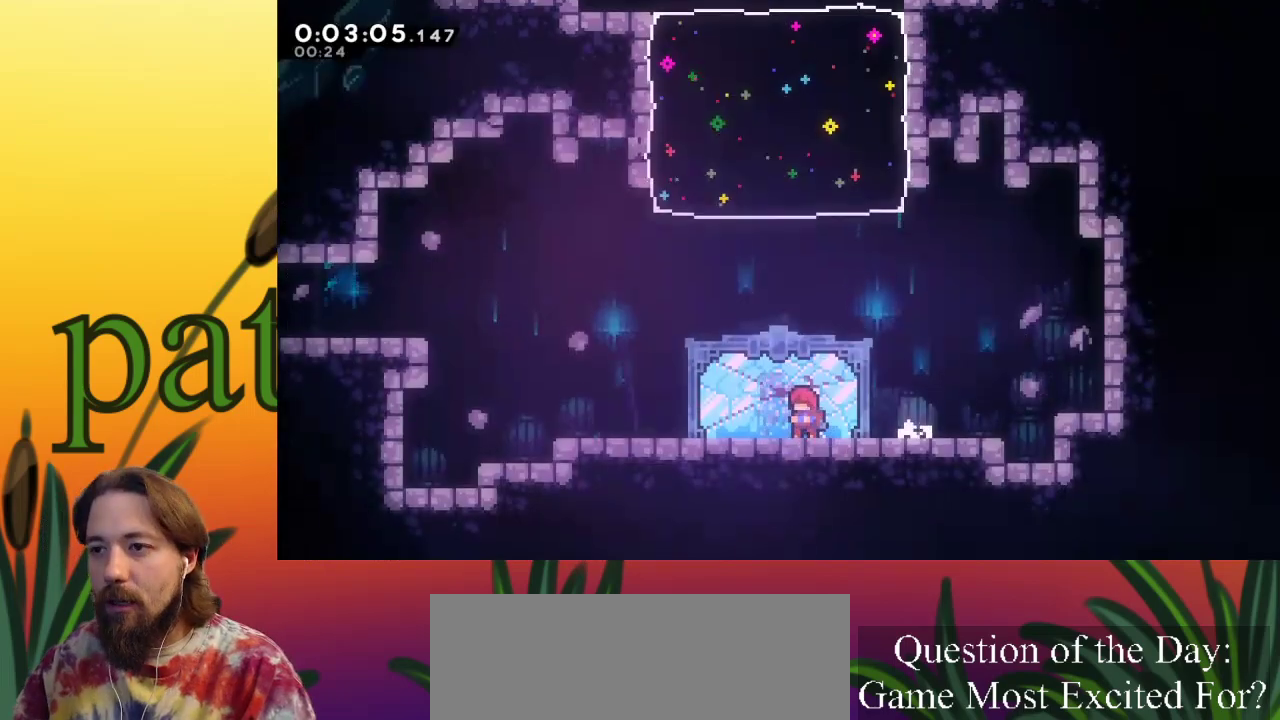
{"keys": ["left", "z"], "events": [[200, "z", "down"], [283, "left", "down"]]}
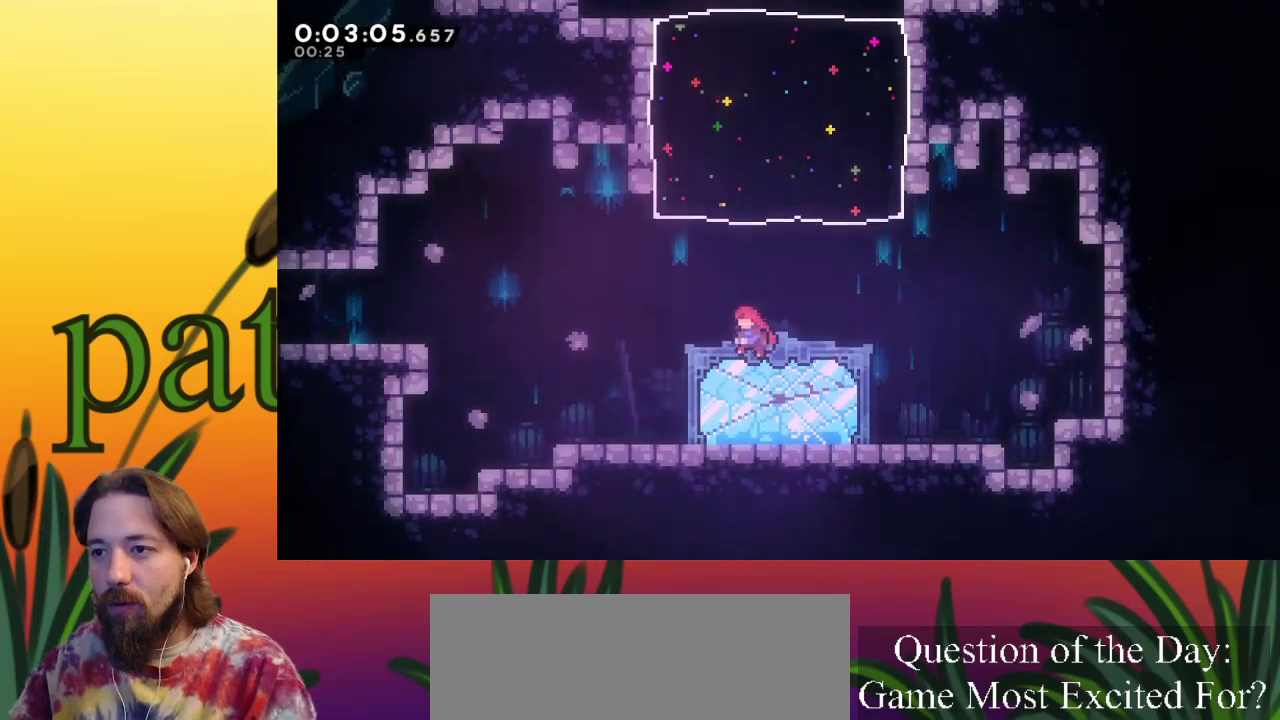
{"keys": ["left", "up"], "events": [[17, "c", "down"], [17, "up", "down"], [17, "z", "up"], [67, "left", "up"], [167, "c", "up"], [383, "left", "down"]]}
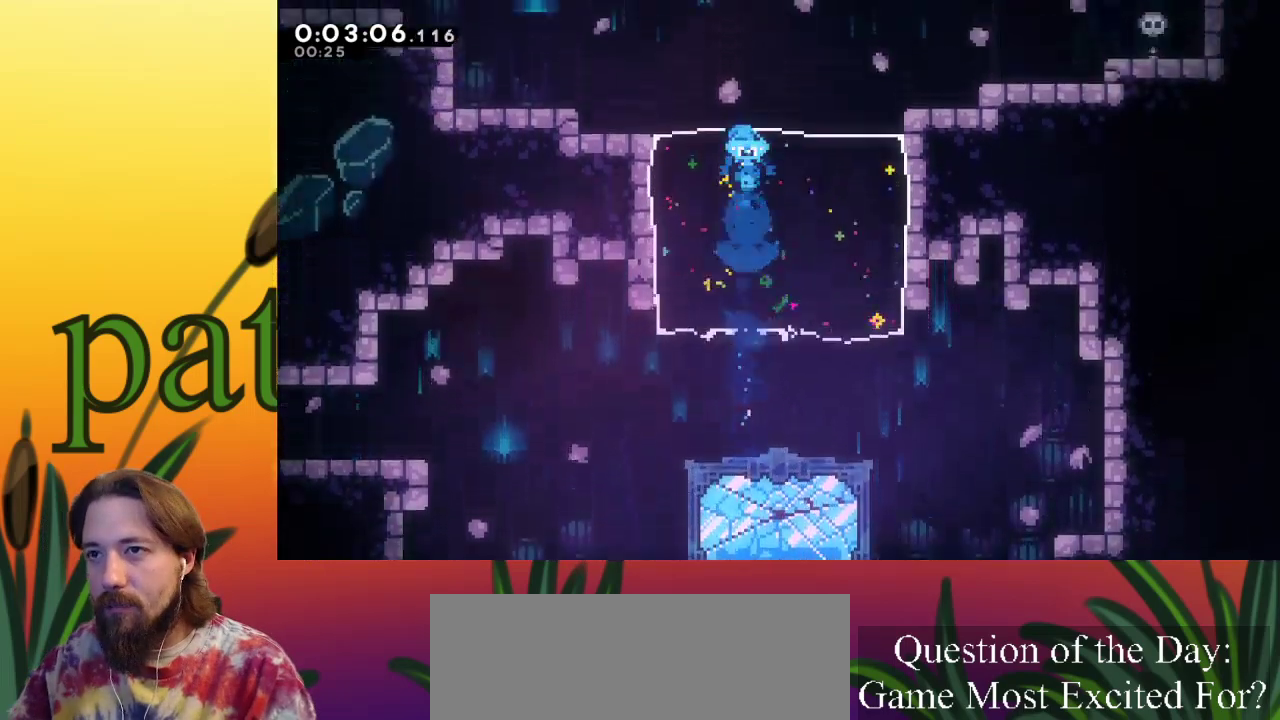
{"keys": ["left", "up"], "events": []}
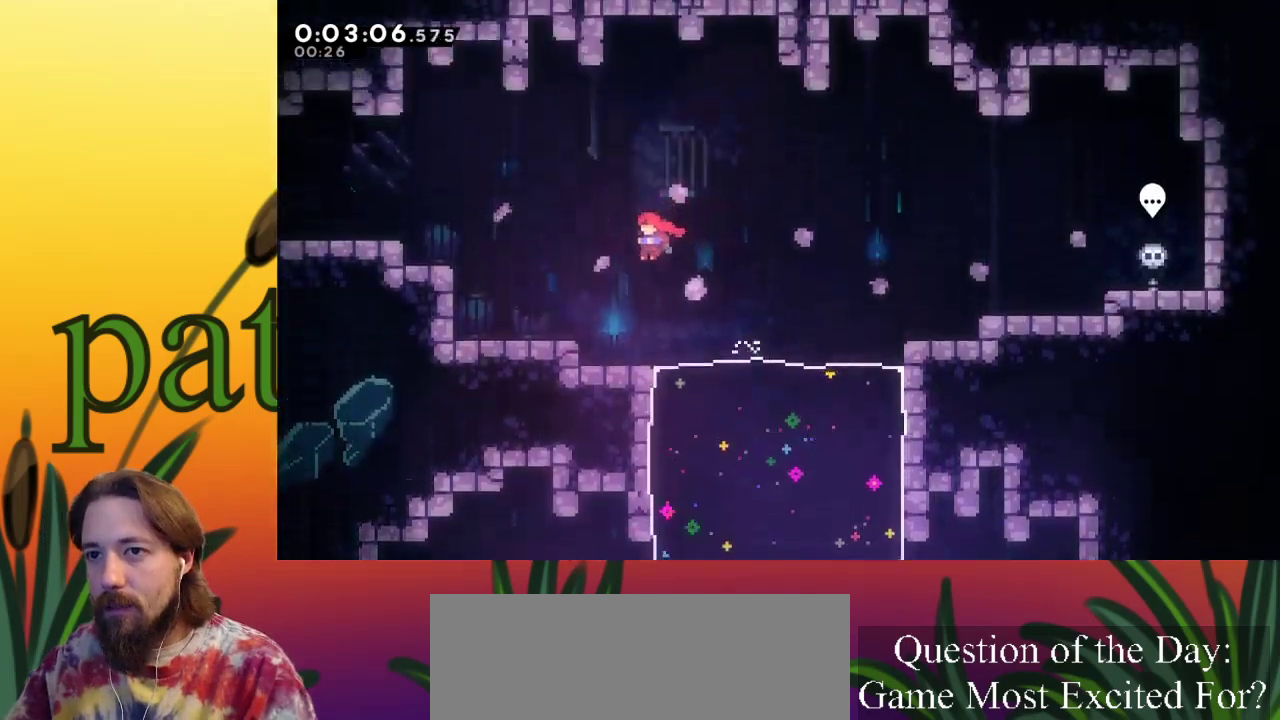
{"keys": ["c", "left", "up"], "events": [[83, "c", "down"]]}
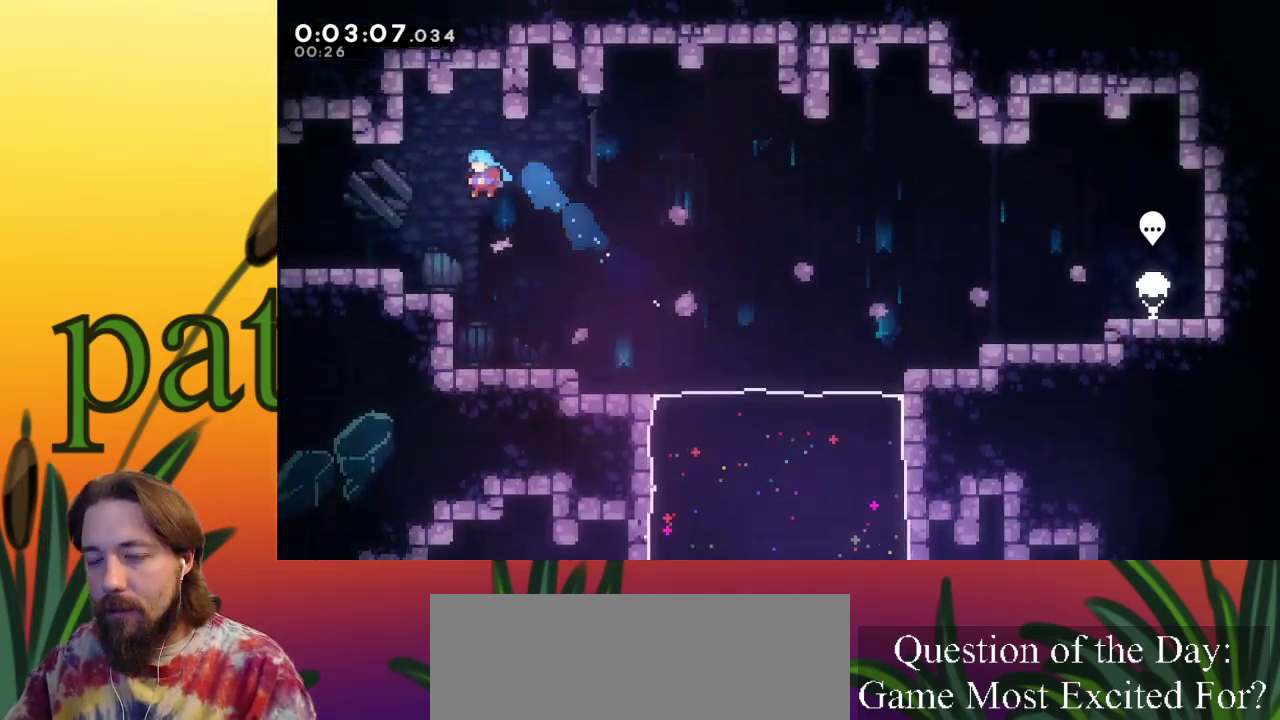
{"keys": ["left", "z"], "events": [[83, "c", "up"], [133, "up", "up"], [400, "z", "down"]]}
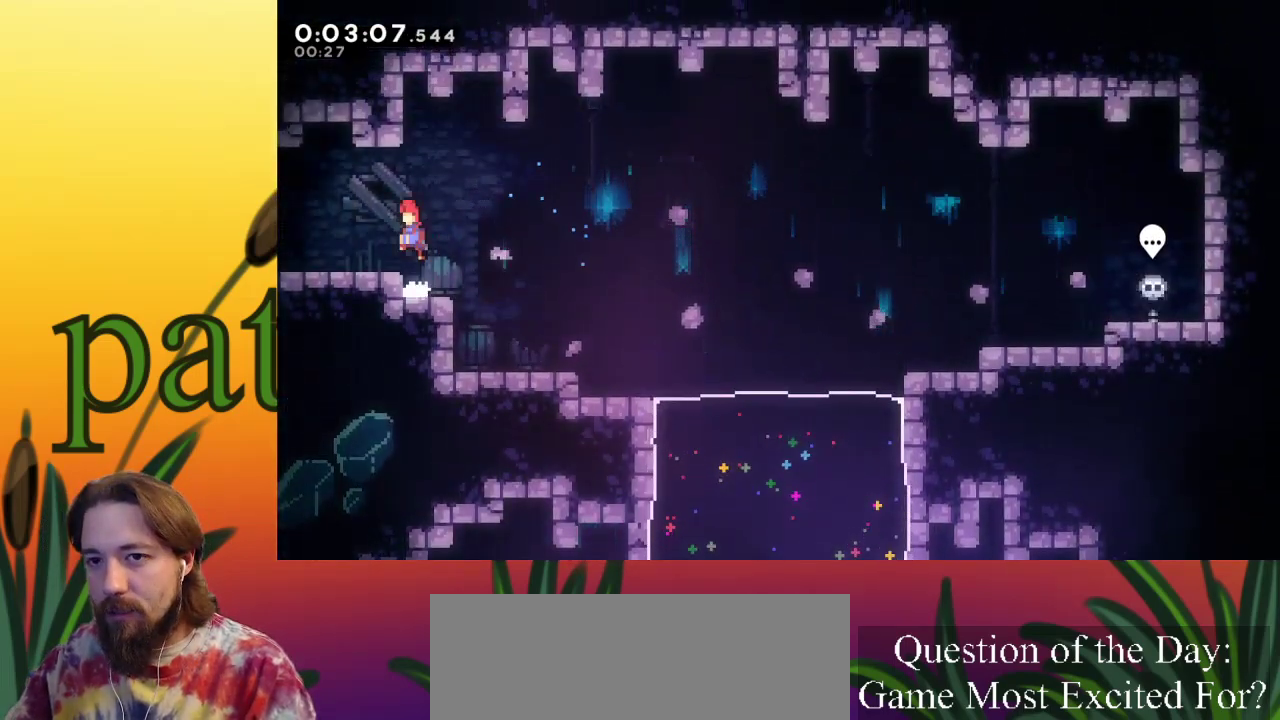
{"keys": ["left"], "events": [[50, "z", "up"], [100, "down", "down"], [150, "c", "down"], [283, "c", "up"], [333, "down", "up"]]}
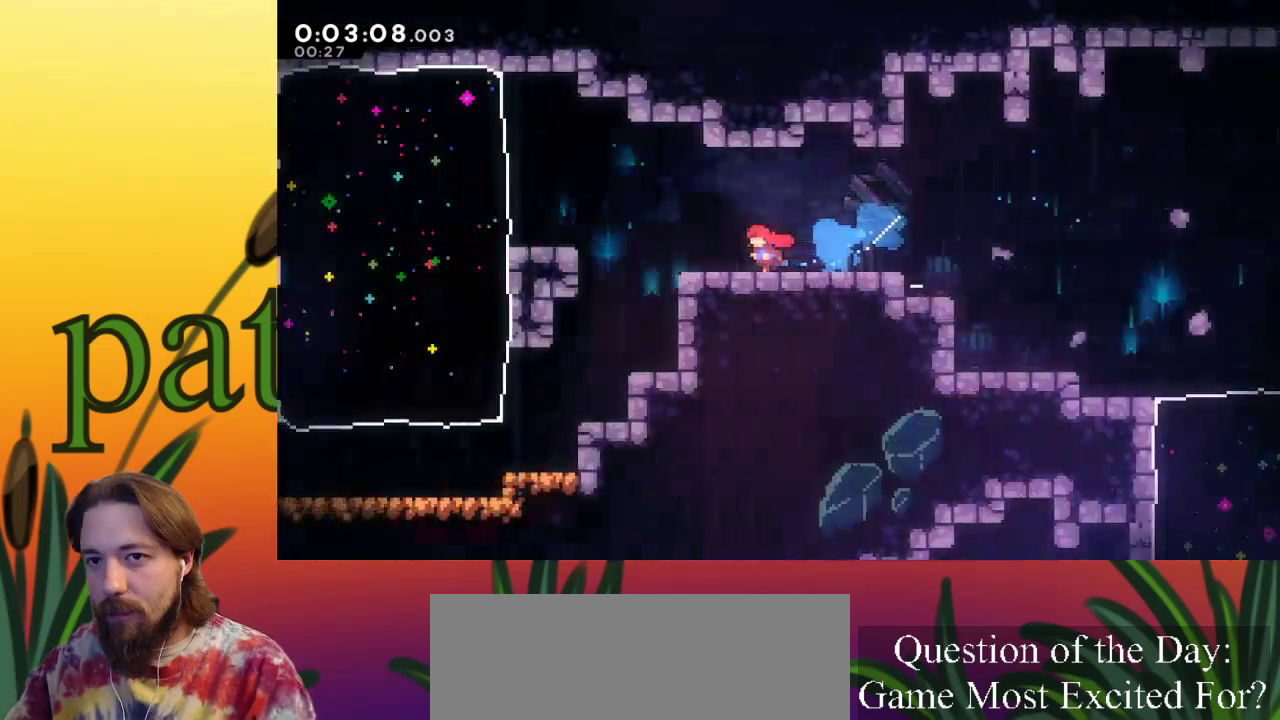
{"keys": ["left"], "events": []}
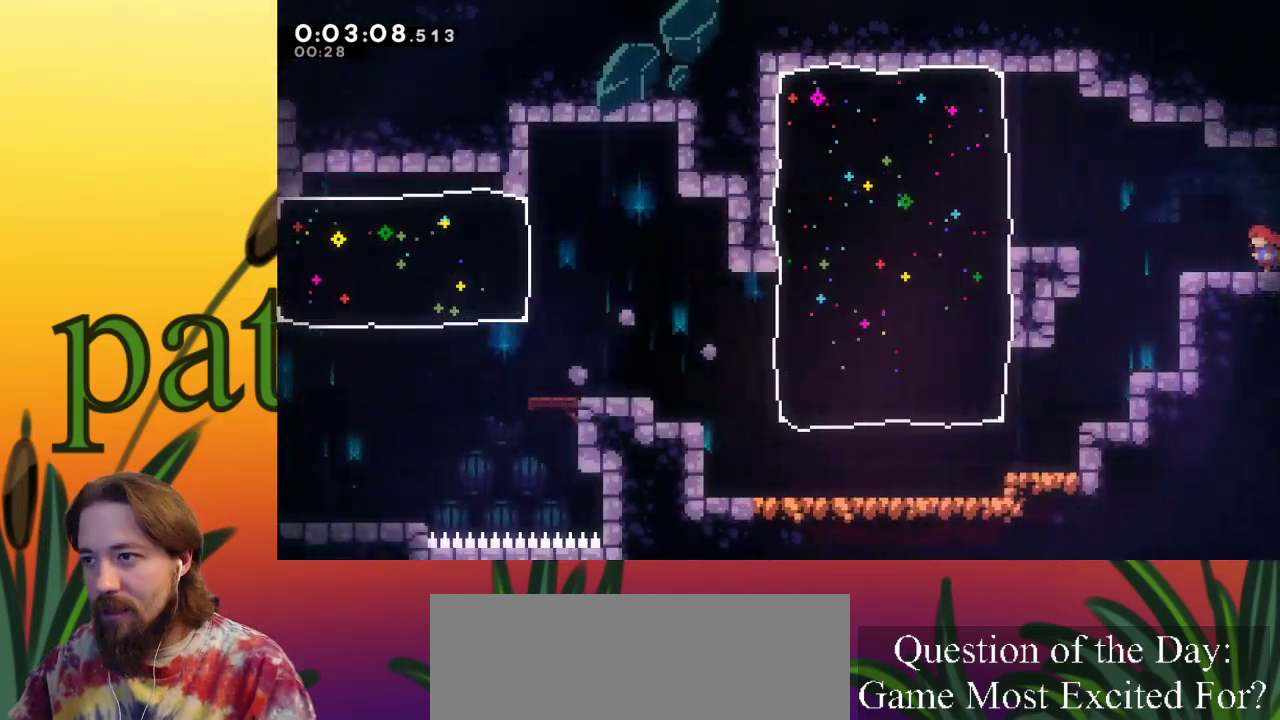
{"keys": ["left"], "events": []}
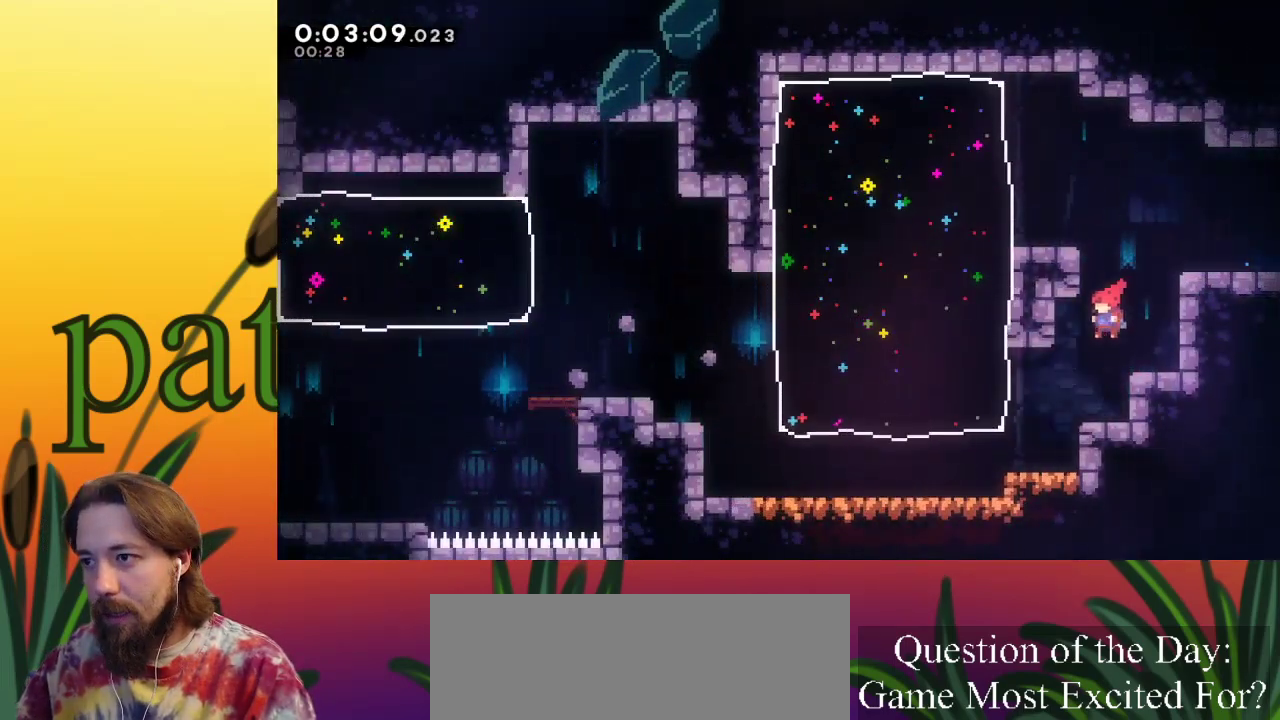
{"keys": ["left"], "events": [[183, "c", "down"], [333, "c", "up"]]}
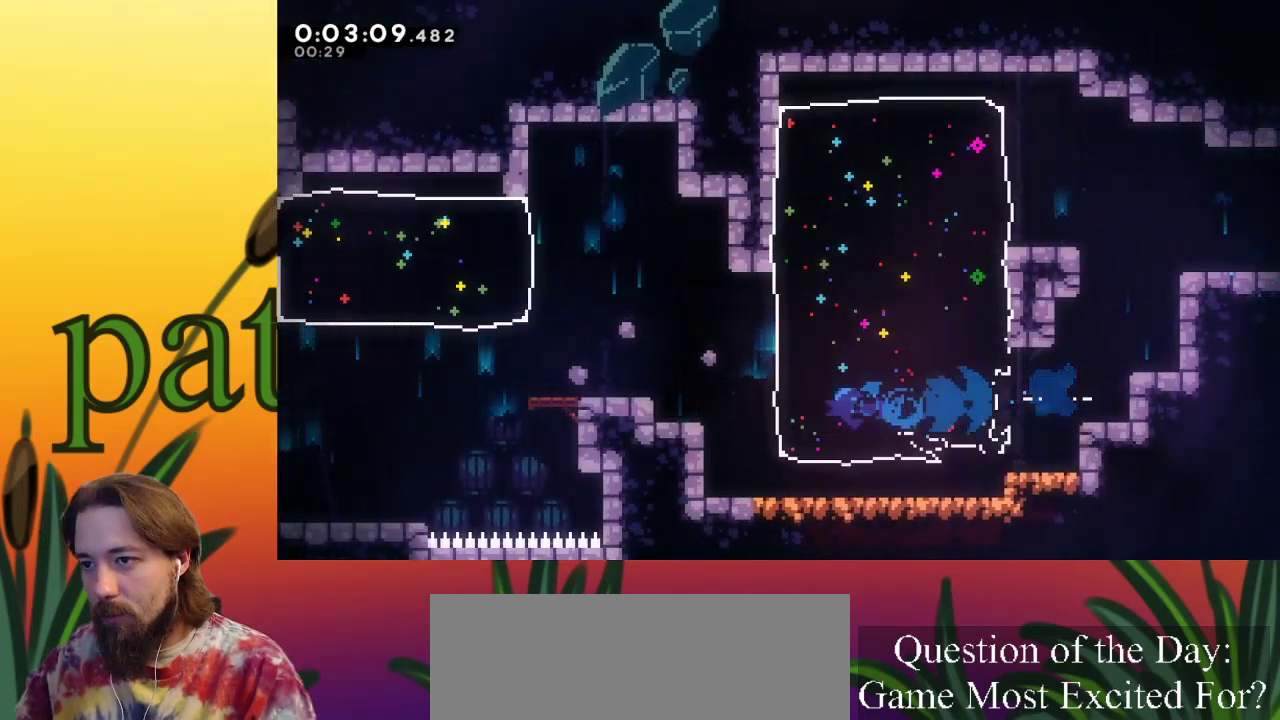
{"keys": ["left", "z"], "events": [[100, "z", "down"]]}
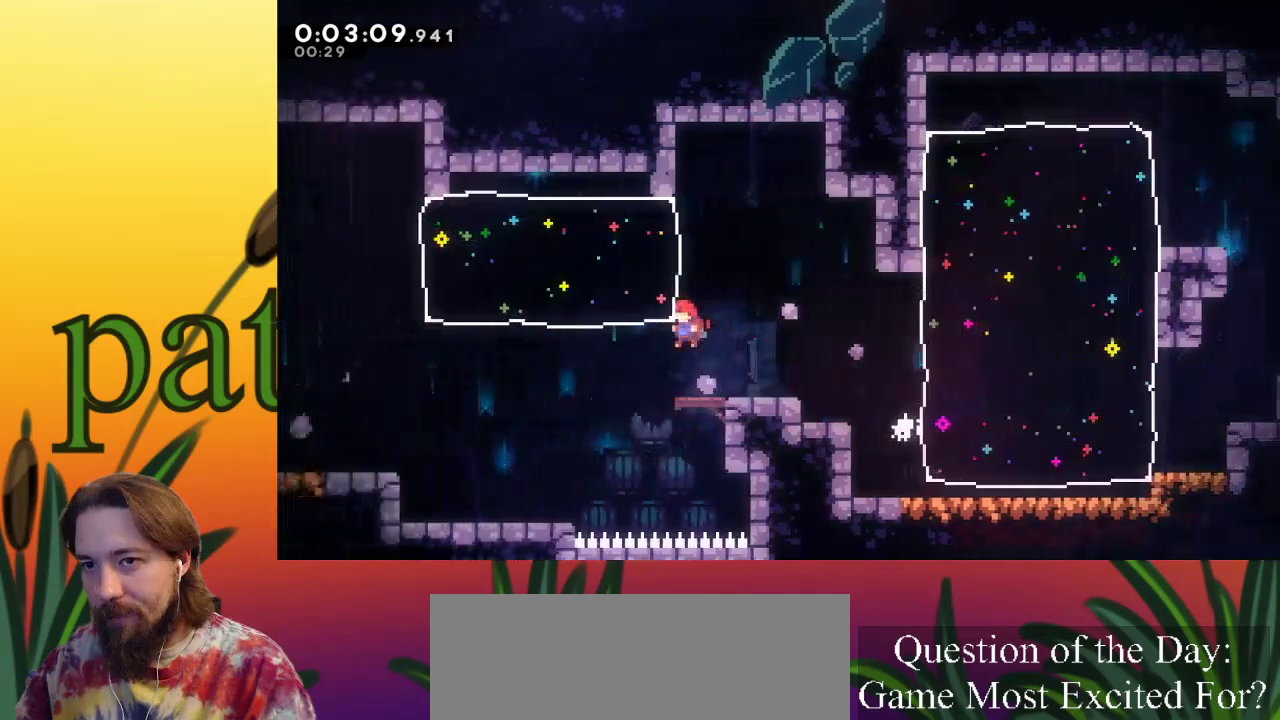
{"keys": ["left", "z"], "events": [[33, "c", "down"], [67, "z", "up"], [167, "c", "up"], [367, "z", "down"]]}
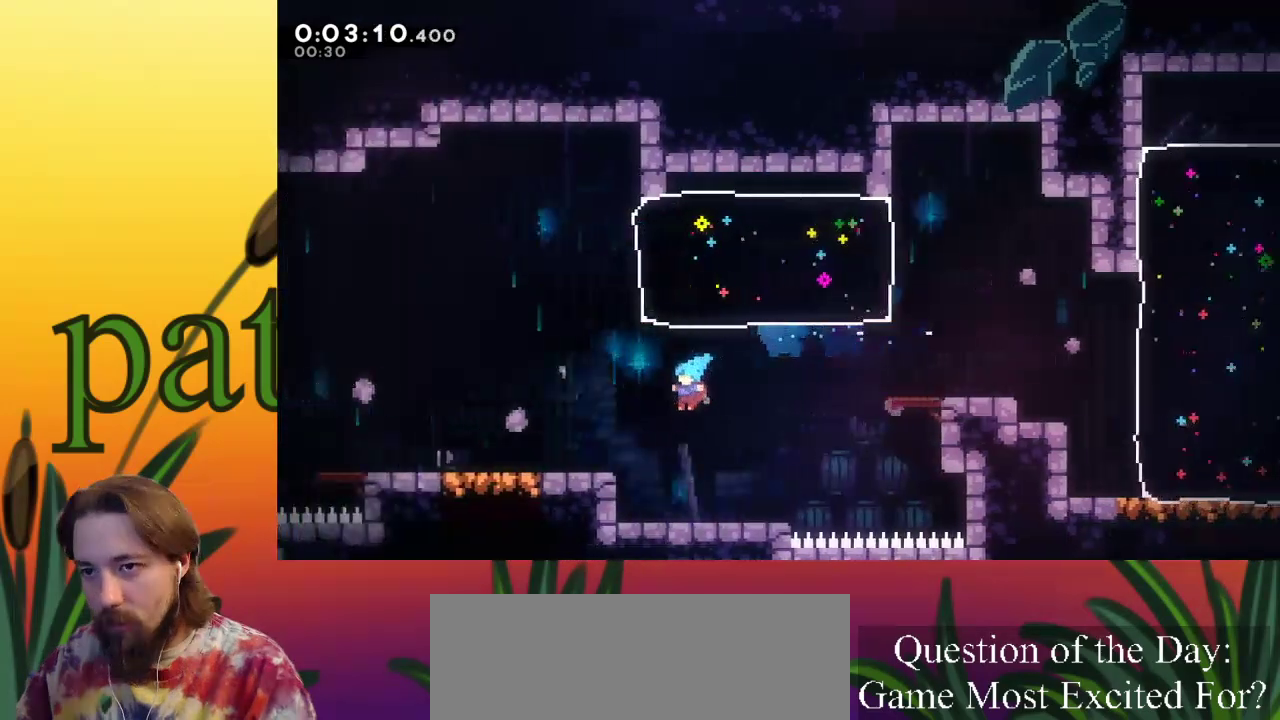
{"keys": ["left", "z"], "events": [[200, "z", "up"], [333, "z", "down"]]}
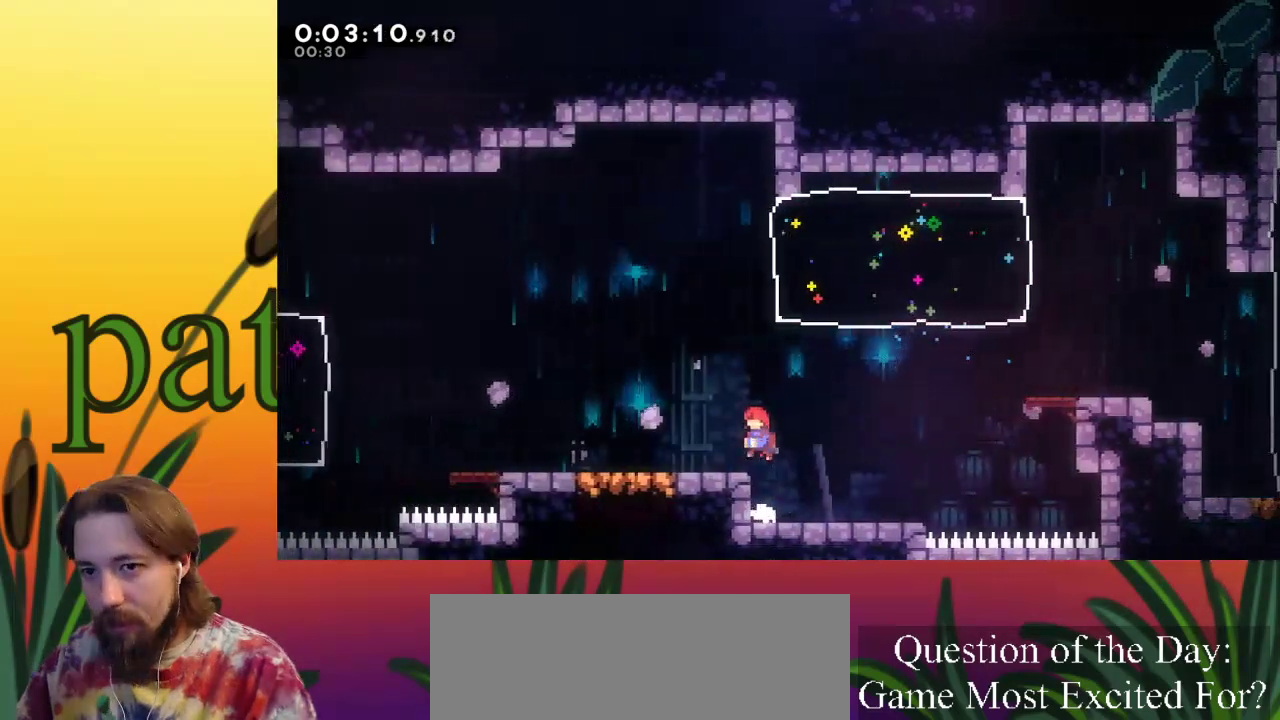
{"keys": ["left", "z"], "events": [[117, "z", "up"], [167, "down", "down"], [200, "c", "down"], [300, "c", "up"], [350, "down", "up"], [400, "z", "down"]]}
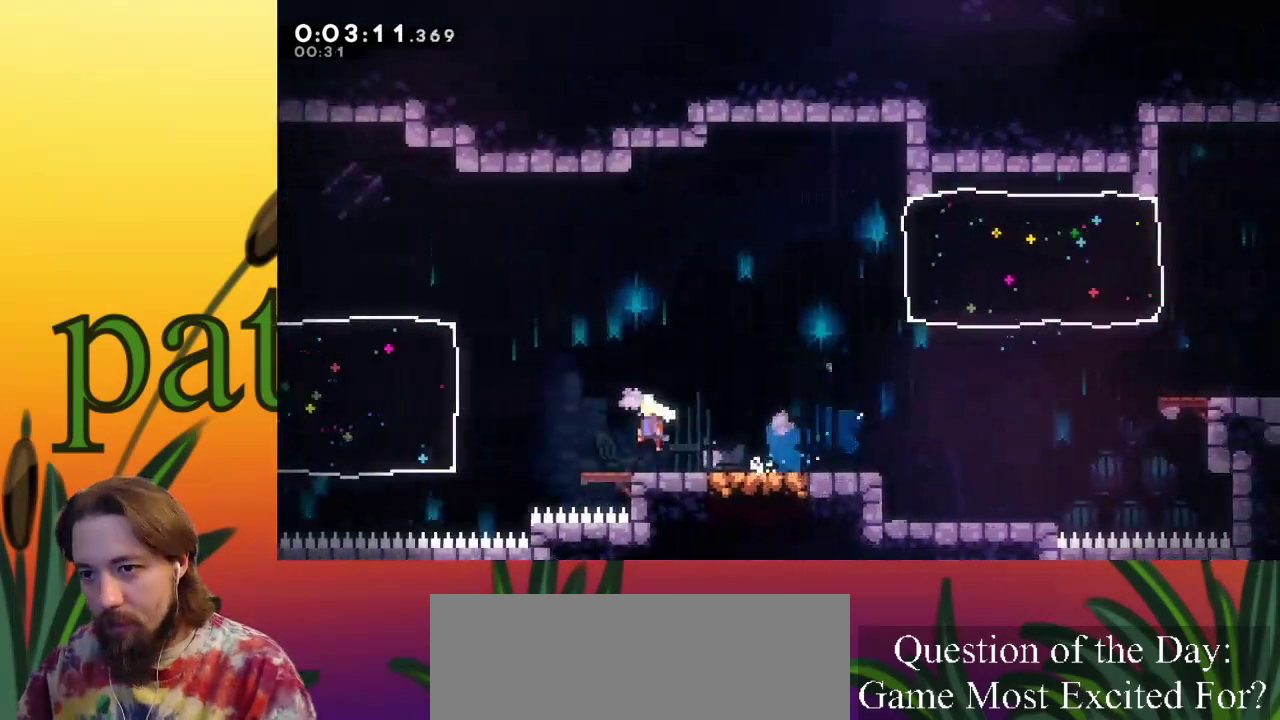
{"keys": ["left"], "events": [[267, "z", "up"], [317, "c", "down"], [450, "c", "up"]]}
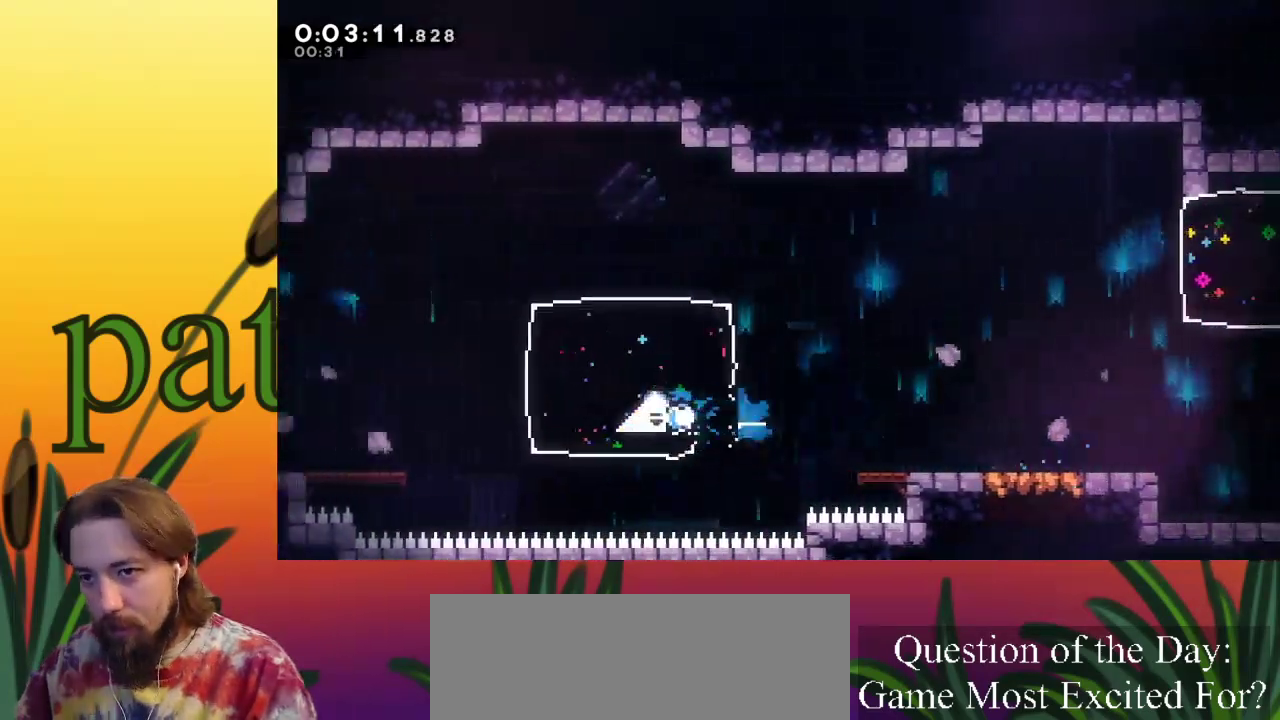
{"keys": ["left", "z"], "events": [[133, "z", "down"]]}
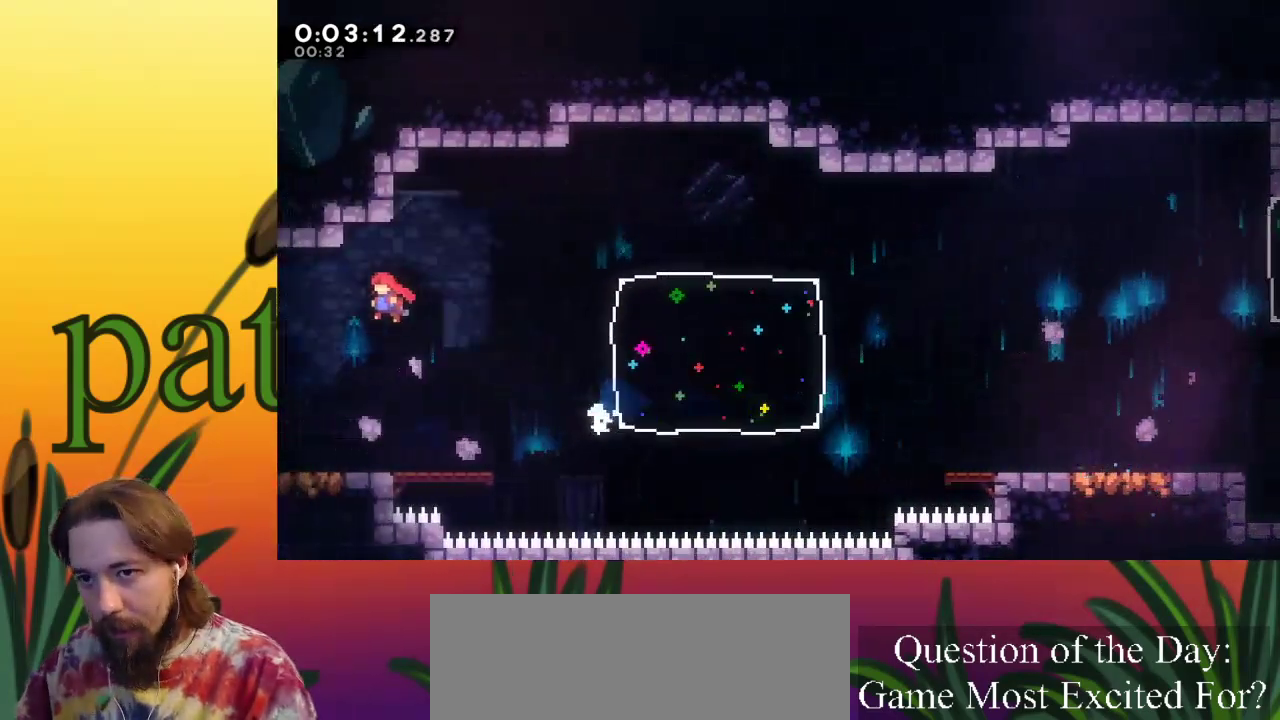
{"keys": ["left"], "events": [[17, "z", "up"]]}
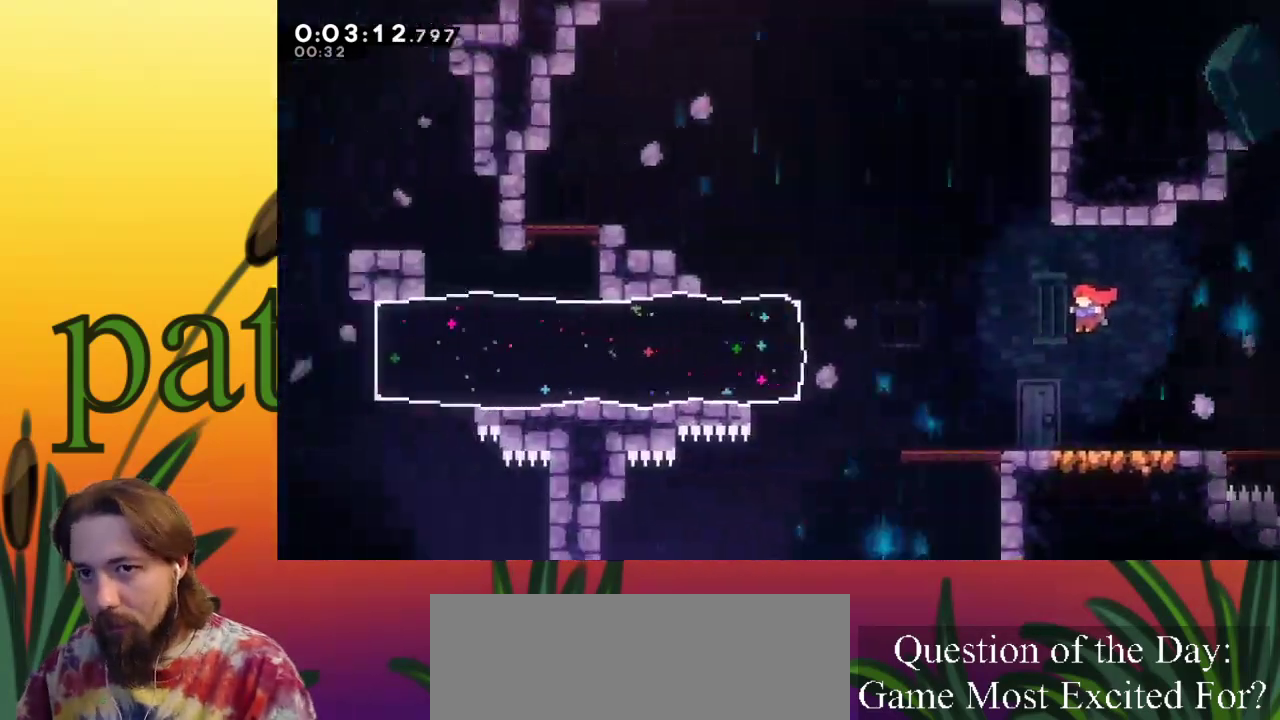
{"keys": ["left"], "events": [[183, "left", "up"], [317, "left", "down"]]}
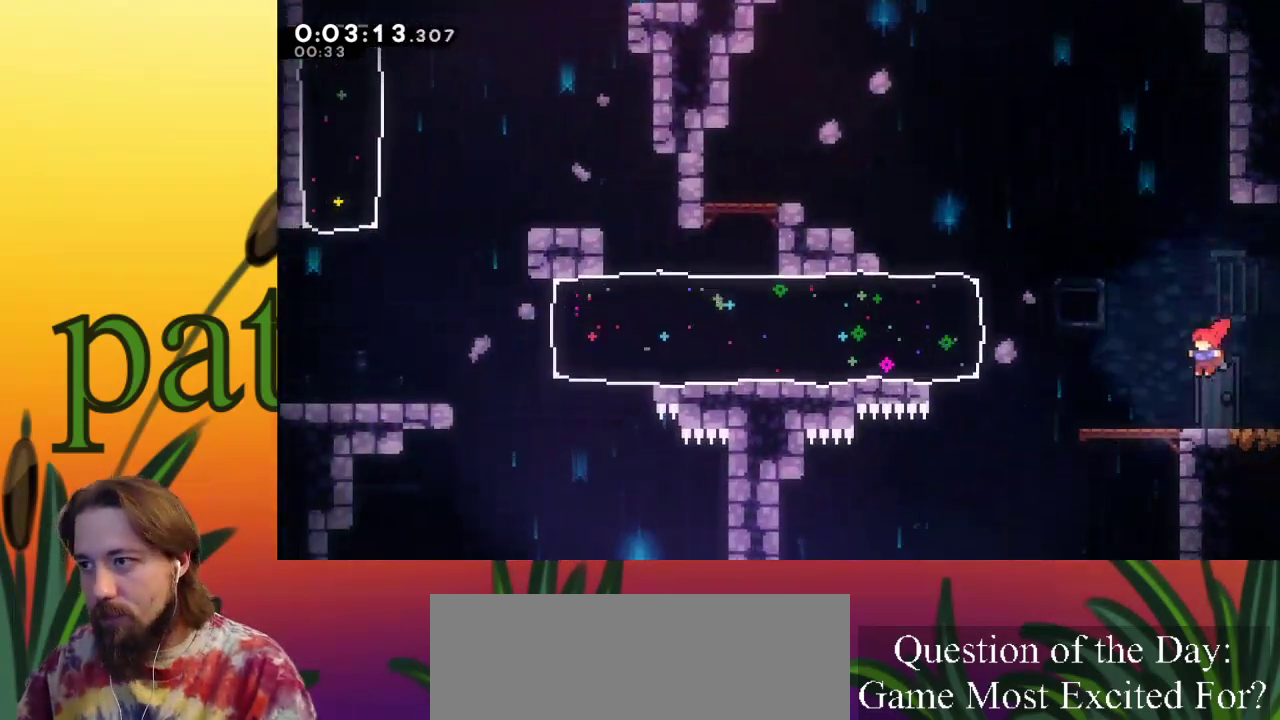
{"keys": ["left", "z"], "events": [[183, "z", "down"]]}
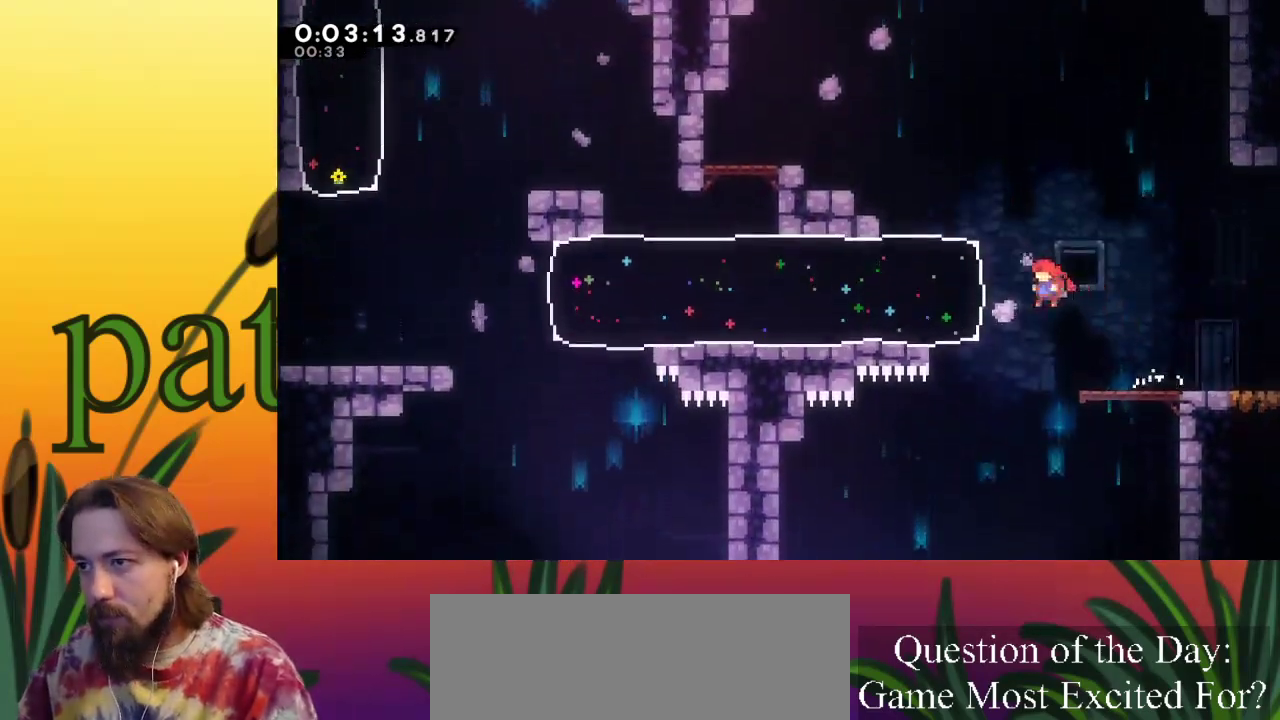
{"keys": ["left"], "events": [[17, "c", "down"], [17, "z", "up"], [150, "c", "up"]]}
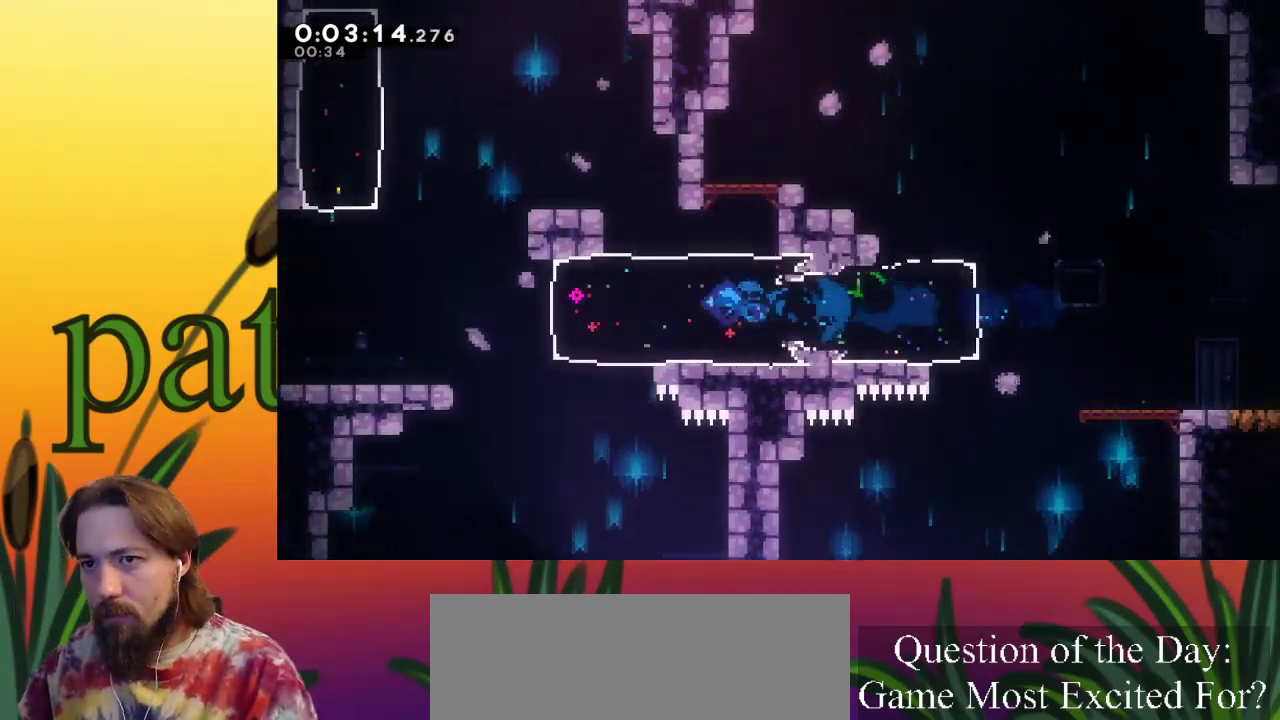
{"keys": ["left"], "events": [[267, "z", "down"], [500, "z", "up"]]}
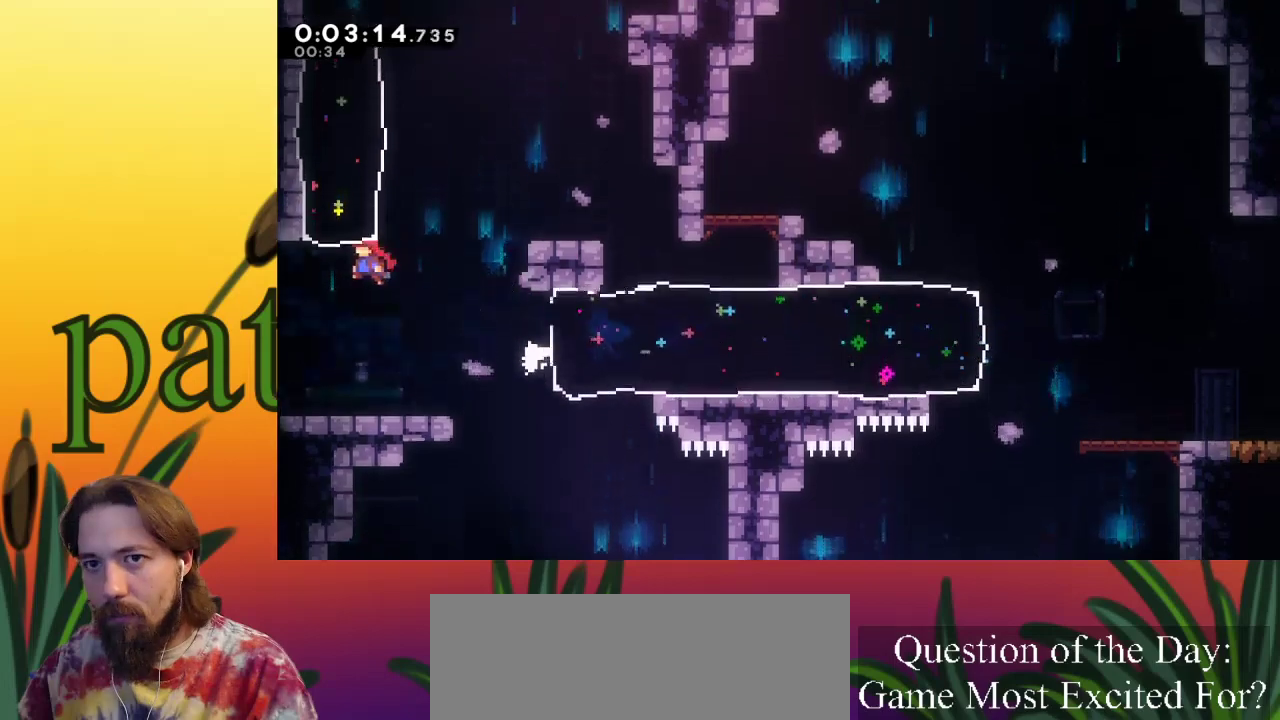
{"keys": ["left", "up"], "events": [[33, "up", "down"], [83, "c", "down"], [83, "left", "up"], [233, "c", "up"], [417, "left", "down"]]}
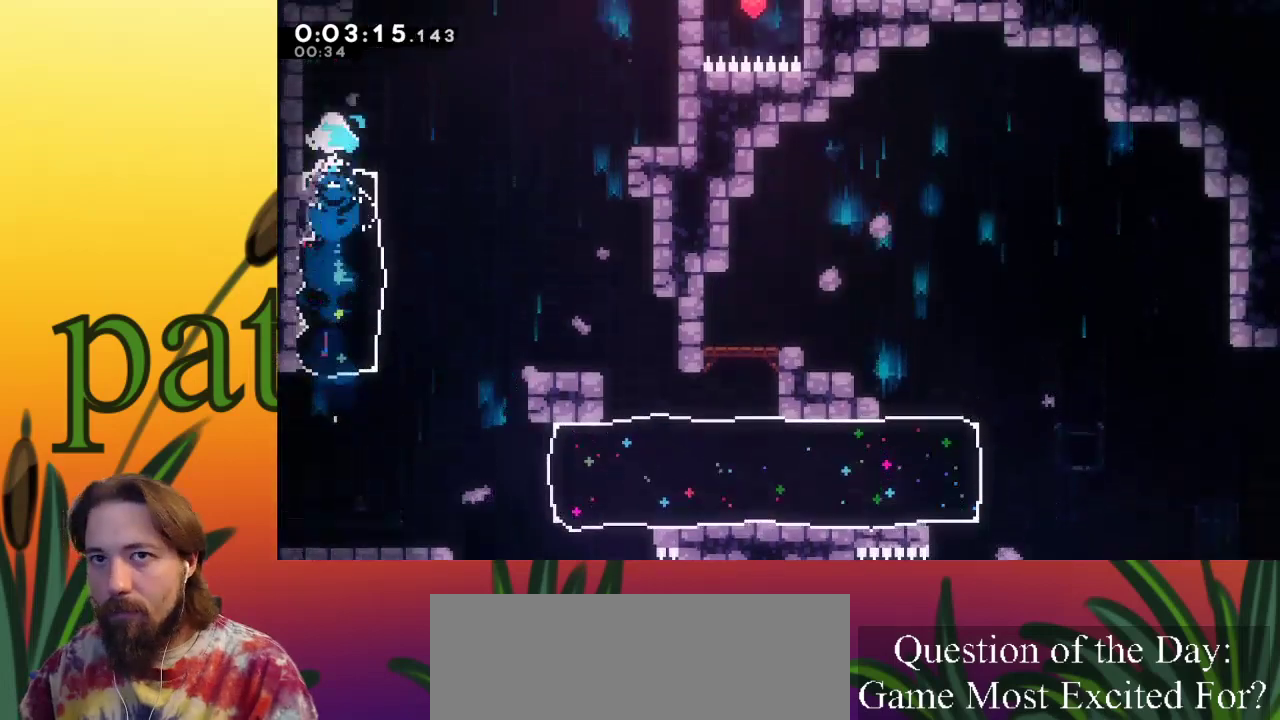
{"keys": ["up"], "events": [[50, "left", "up"], [200, "right", "down"], [333, "right", "up"]]}
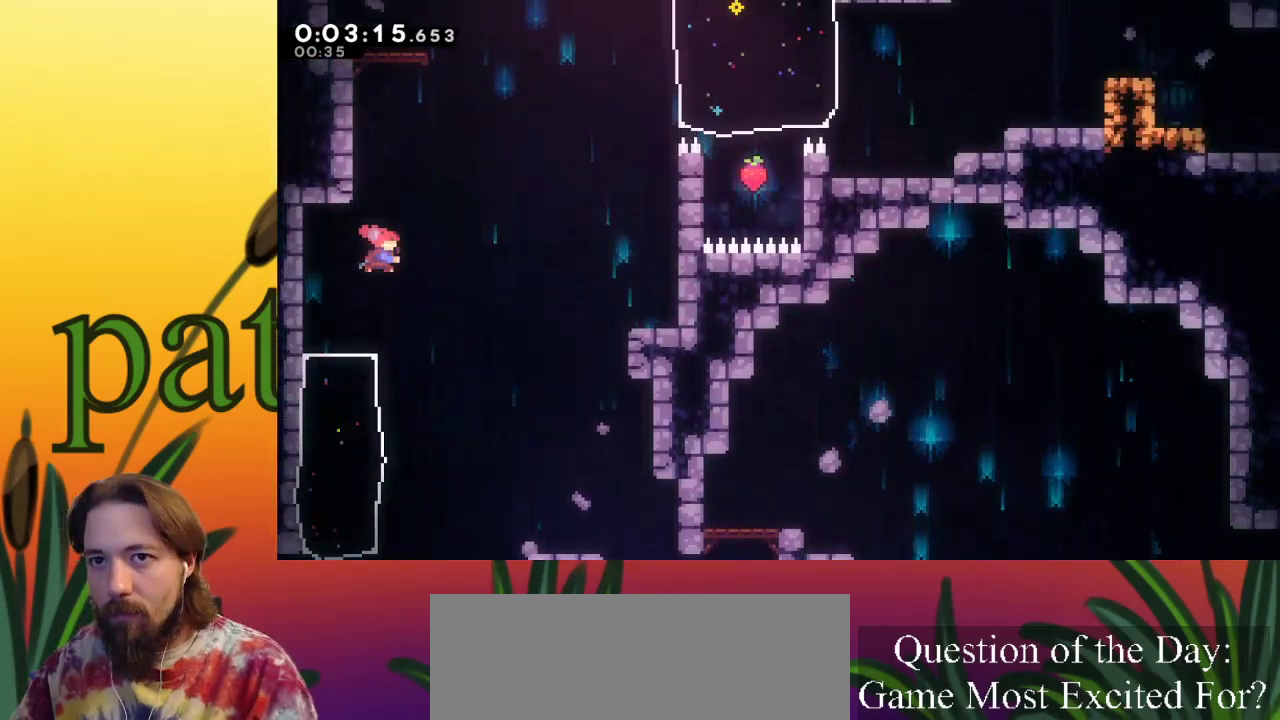
{"keys": ["left", "up", "x", "z"], "events": [[33, "c", "down"], [183, "c", "up"], [183, "left", "down"], [267, "z", "down"], [417, "x", "down"]]}
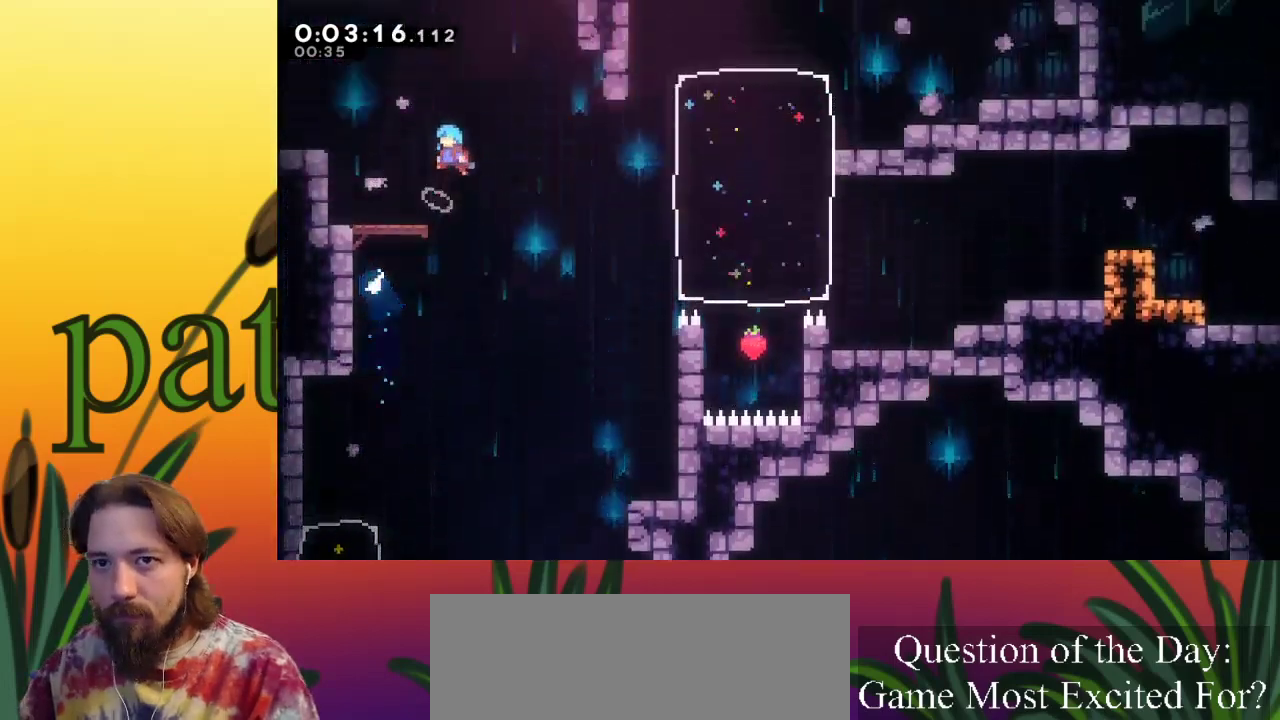
{"keys": [], "events": [[200, "left", "up"], [200, "z", "up"], [233, "up", "up"], [283, "x", "up"], [333, "left", "down"], [467, "left", "up"]]}
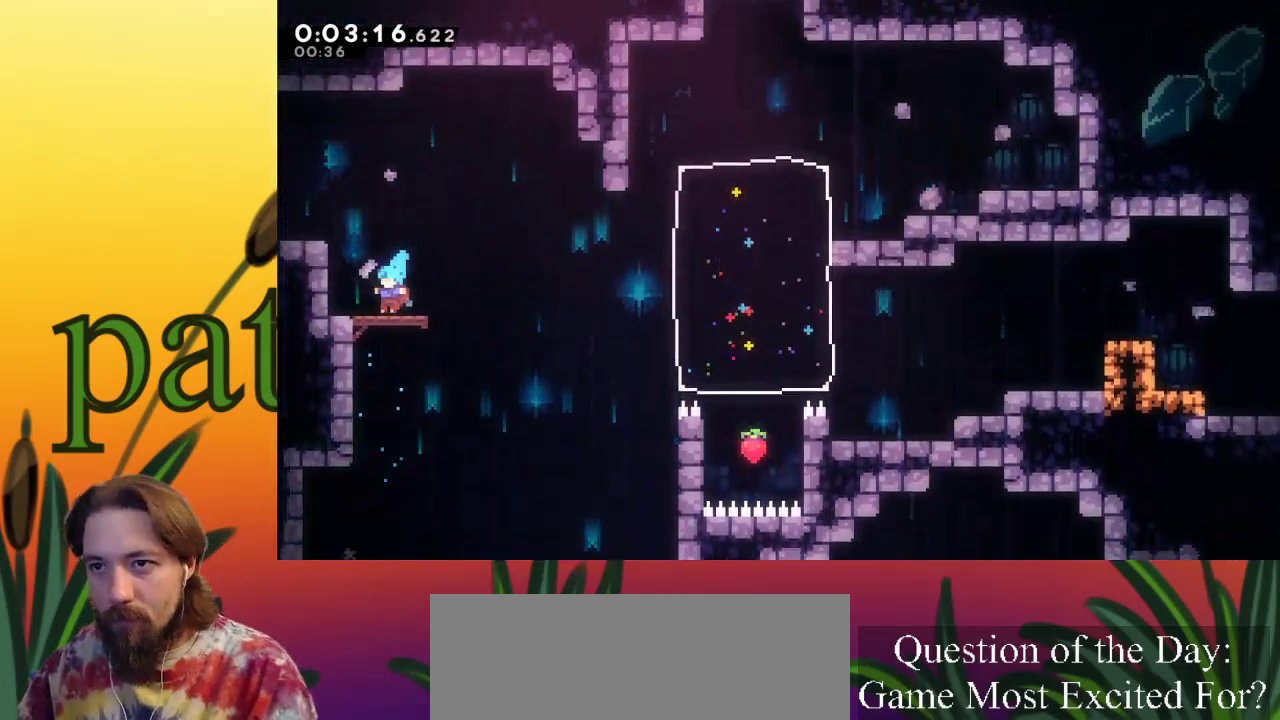
{"keys": ["right"], "events": [[67, "right", "down"], [167, "z", "down"], [483, "z", "up"]]}
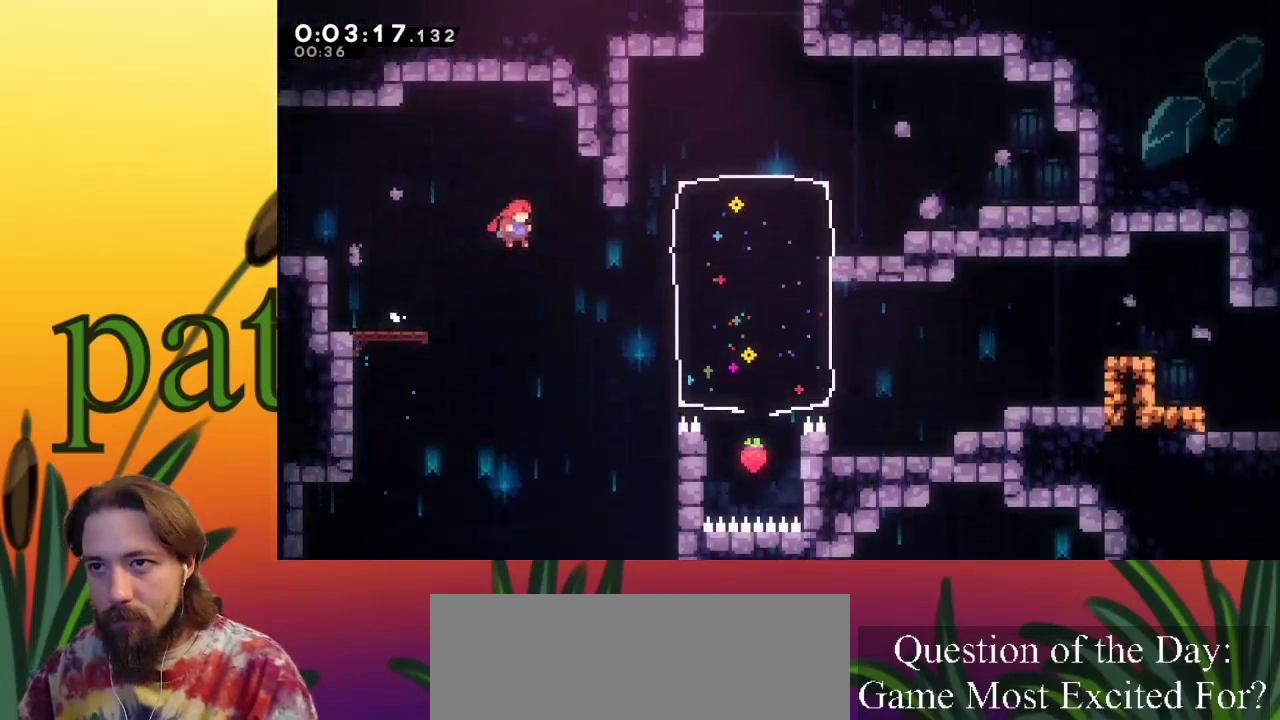
{"keys": ["right", "up", "x"], "events": [[217, "c", "down"], [217, "up", "down"], [367, "x", "down"], [450, "c", "up"]]}